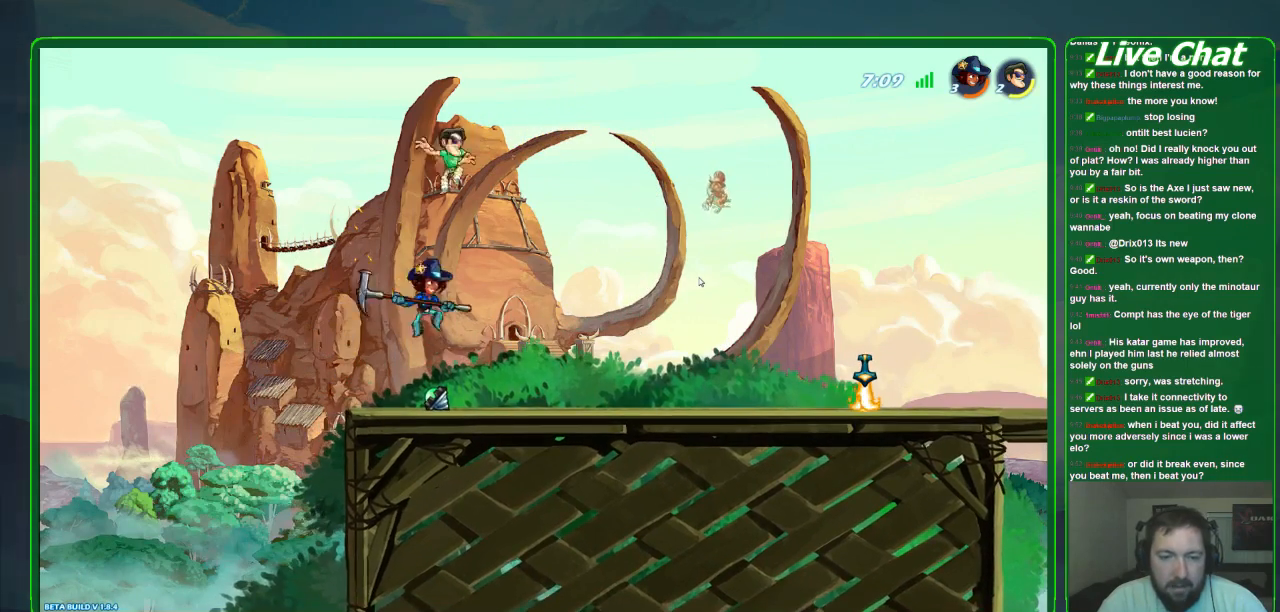
Gameplay with a controller (Xbox layout); each line is a JSON object with the inputs held at the frame after it. "events" lists button and stick changes between this image and that frame as [ms after this image, input, new state], when the widget could be followed in between. Not read: DPAD_DOWN DPAD_LEFT DPAD_RIGHT DPAD_UP L3 R3 right_stick.
{"buttons": [], "left_stick": "down-right", "events": []}
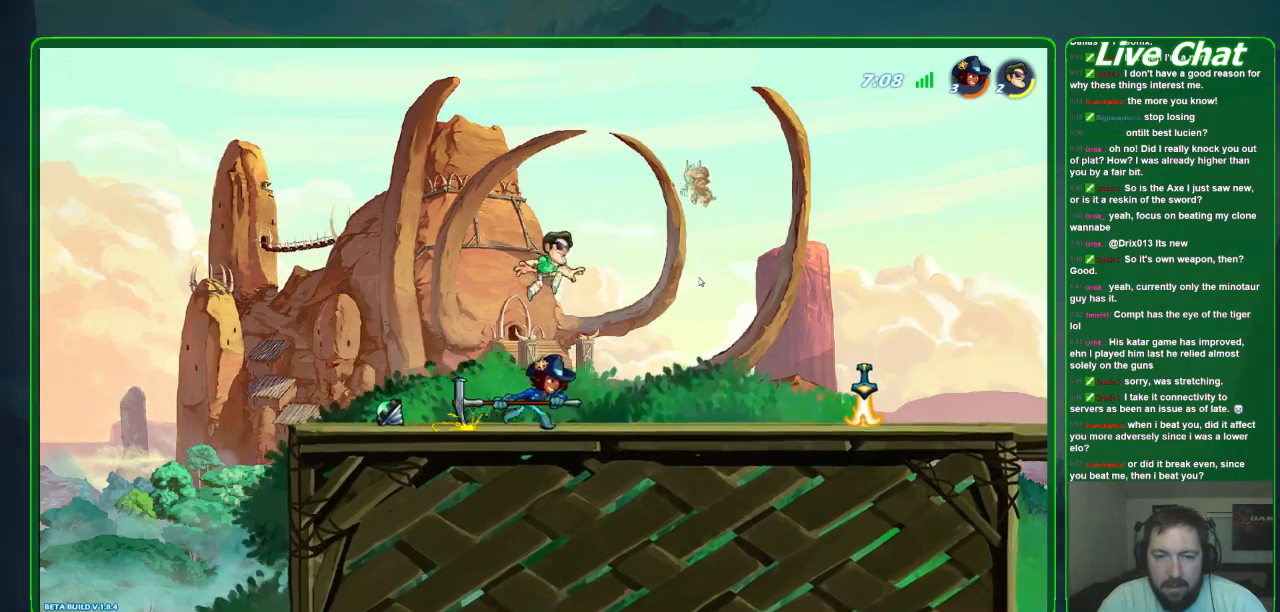
{"buttons": ["X"], "left_stick": "down", "events": [[67, "left_stick", "down-left"], [133, "X", "down"], [167, "left_stick", "down"], [233, "X", "up"], [267, "X", "down"], [367, "X", "up"], [433, "X", "down"]]}
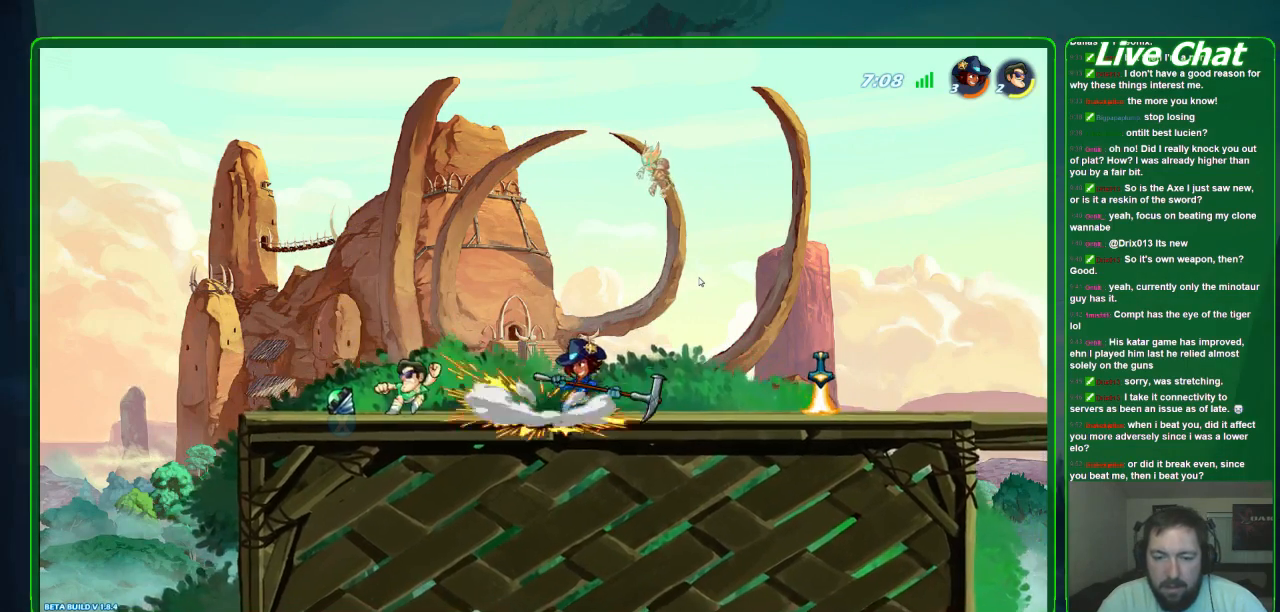
{"buttons": ["X"], "left_stick": "left", "events": [[67, "X", "up"], [167, "left_stick", "down-left"], [367, "left_stick", "left"], [500, "X", "down"]]}
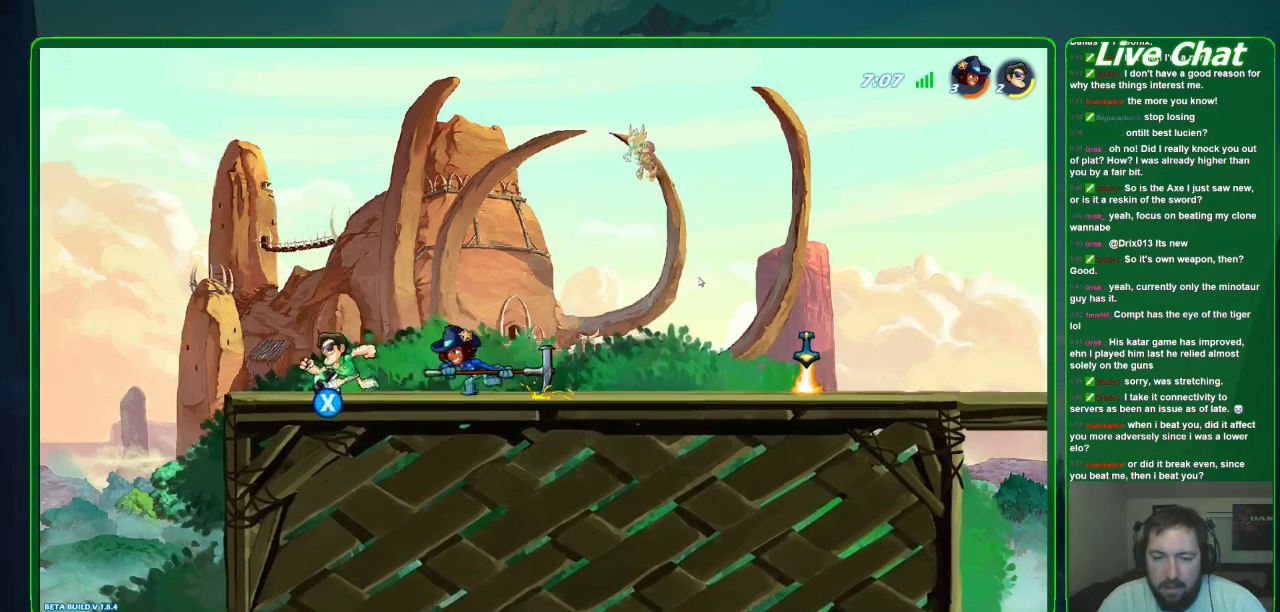
{"buttons": [], "left_stick": "down-right", "events": [[100, "X", "up"], [200, "left_stick", "down"], [267, "A", "down"], [367, "A", "up"], [367, "R1", "down"], [367, "left_stick", "down-right"], [467, "R1", "up"]]}
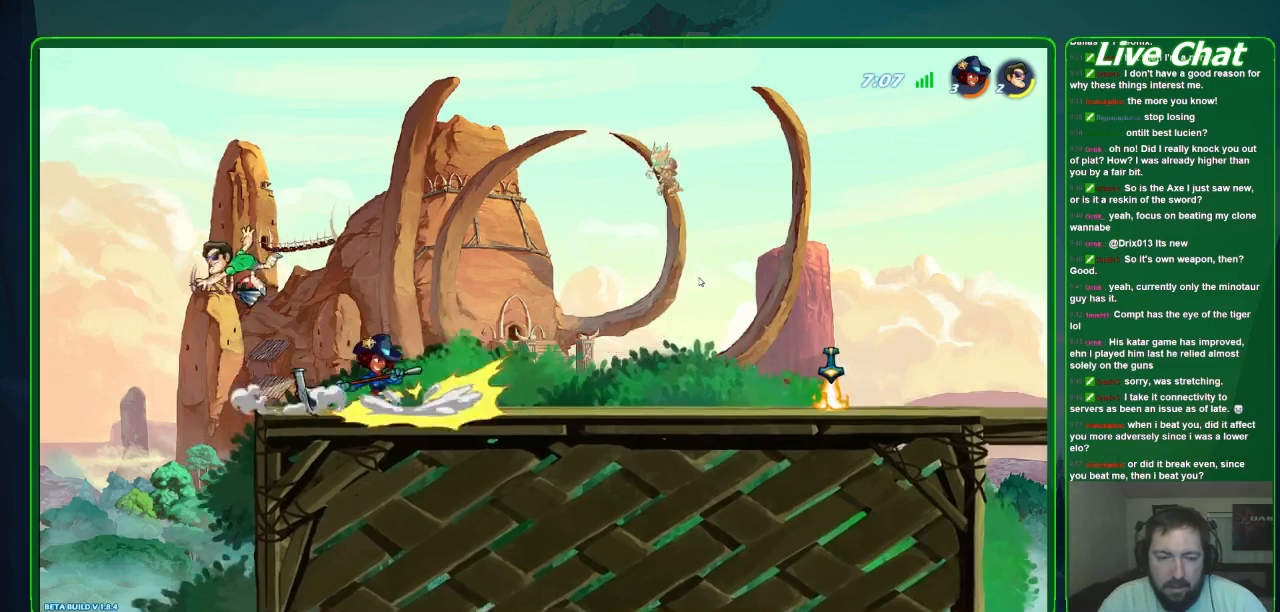
{"buttons": [], "left_stick": "down-right", "events": []}
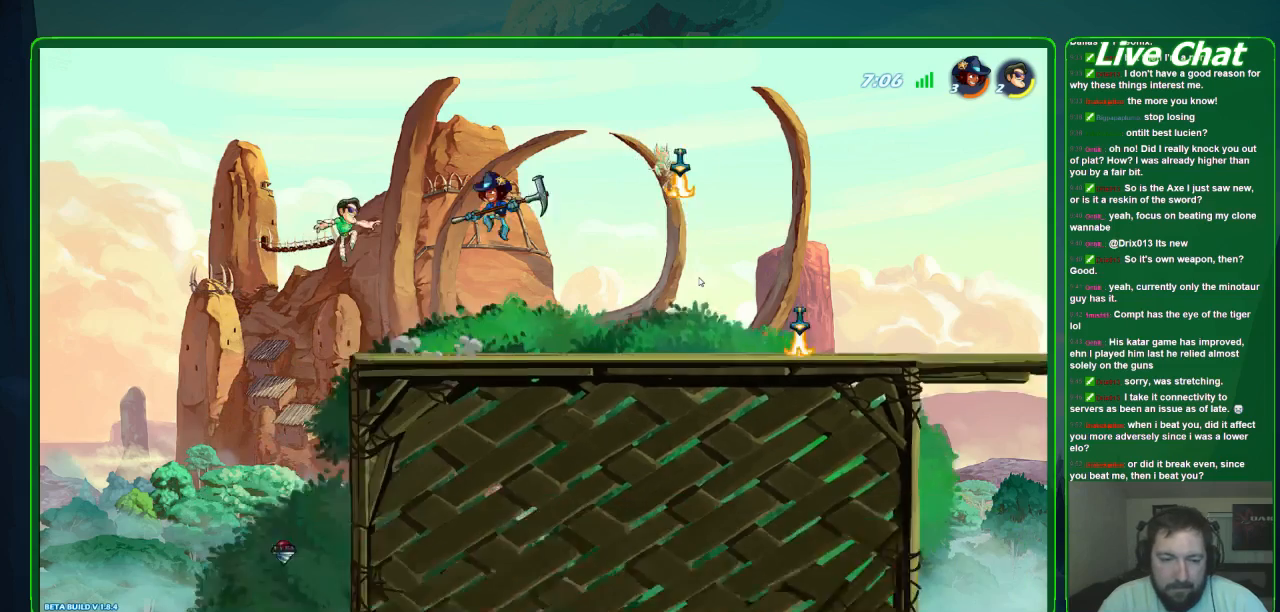
{"buttons": [], "left_stick": "down-right", "events": []}
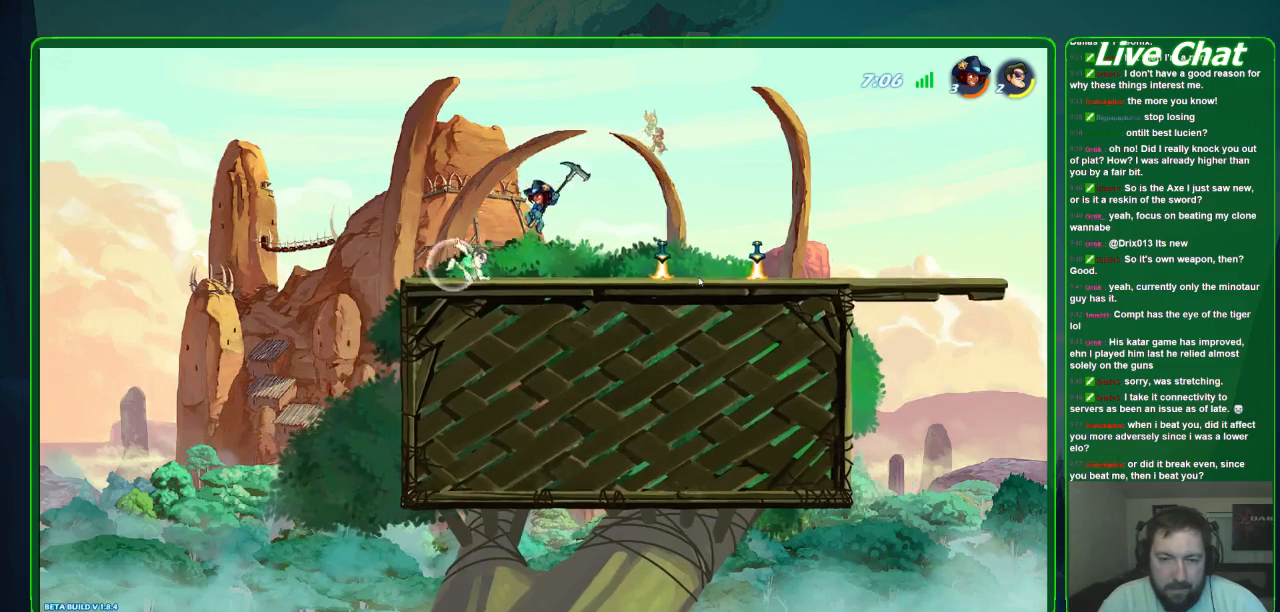
{"buttons": [], "left_stick": "down-right", "events": [[367, "X", "down"], [467, "X", "up"]]}
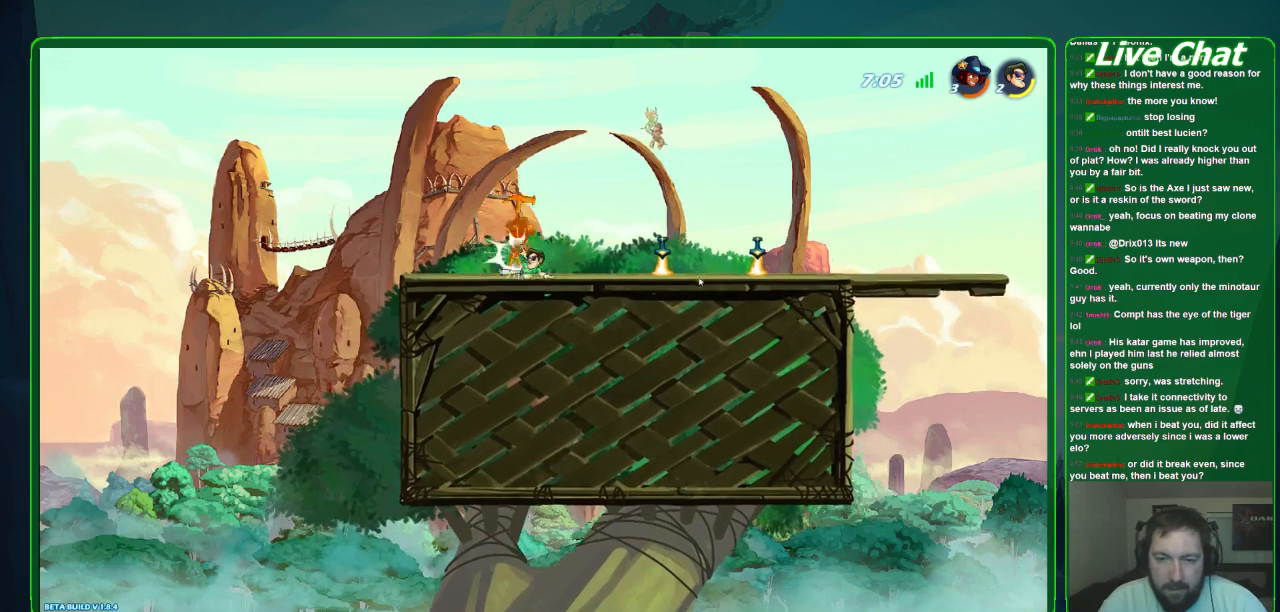
{"buttons": [], "left_stick": "up-right", "events": [[33, "X", "down"], [200, "X", "up"], [333, "left_stick", "up-right"], [400, "A", "down"], [500, "A", "up"]]}
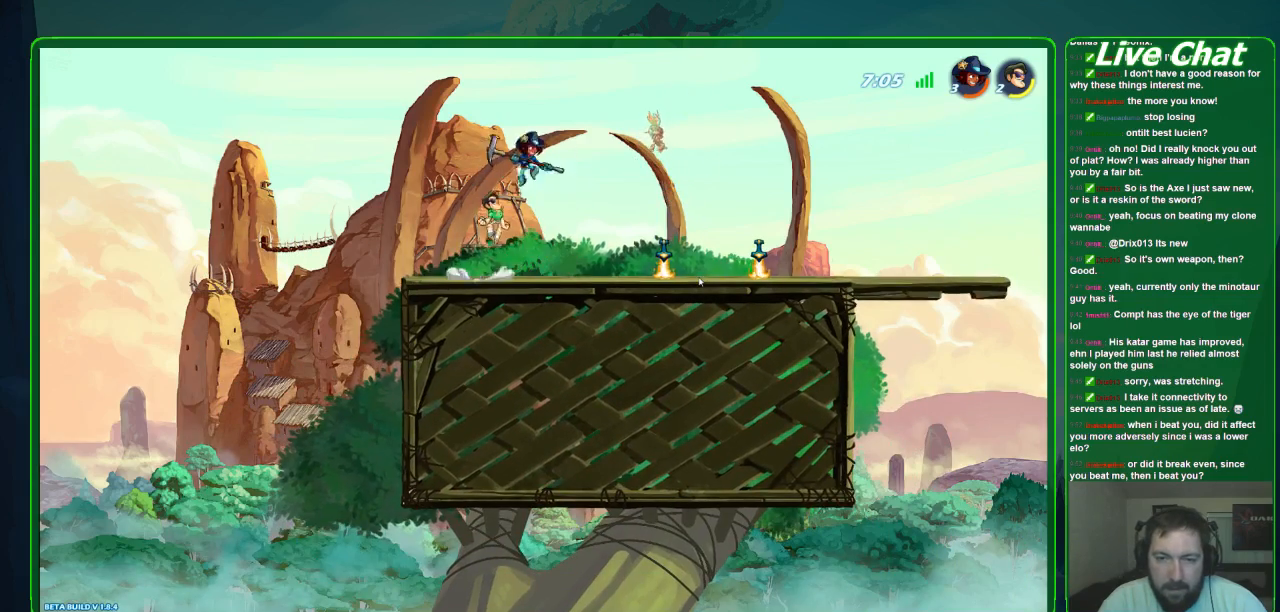
{"buttons": [], "left_stick": "up-right", "events": [[67, "X", "down"], [167, "X", "up"], [233, "X", "down"], [300, "X", "up"], [367, "X", "down"], [467, "X", "up"]]}
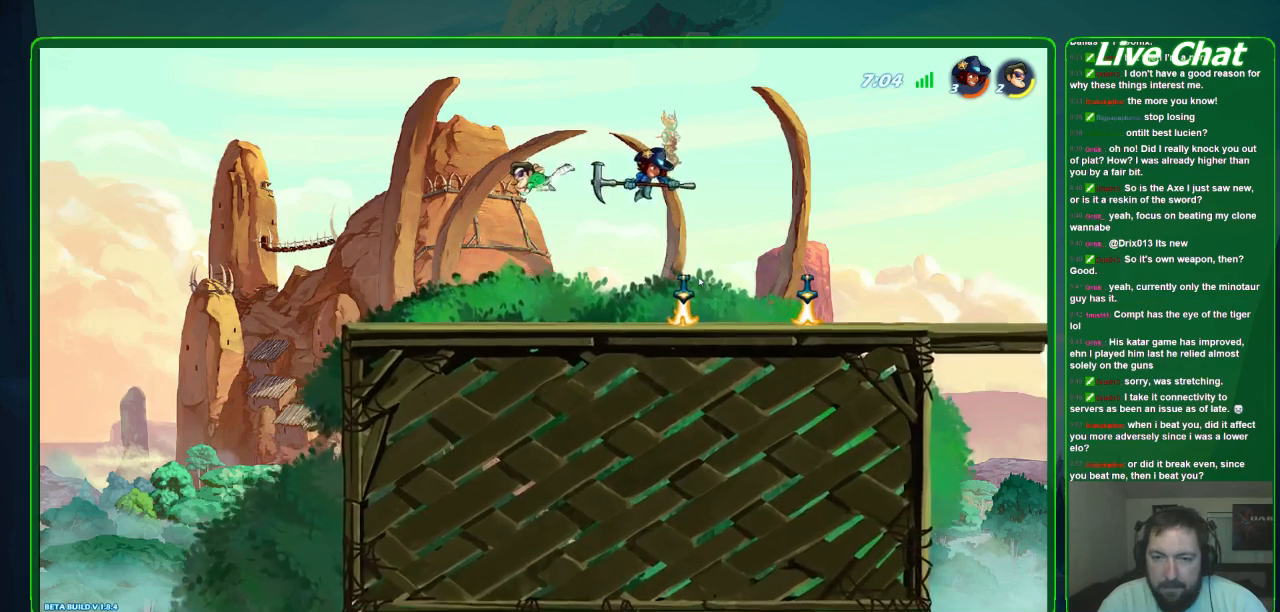
{"buttons": [], "left_stick": "up-right", "events": [[233, "X", "down"], [333, "X", "up"]]}
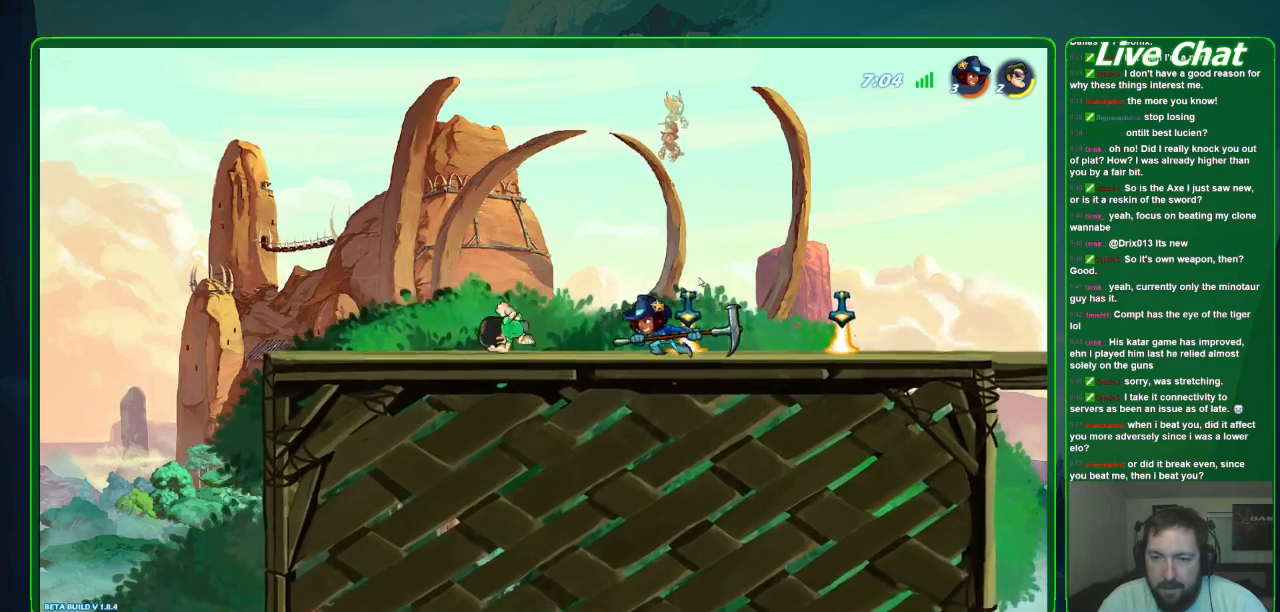
{"buttons": [], "left_stick": "right", "events": [[167, "left_stick", "right"]]}
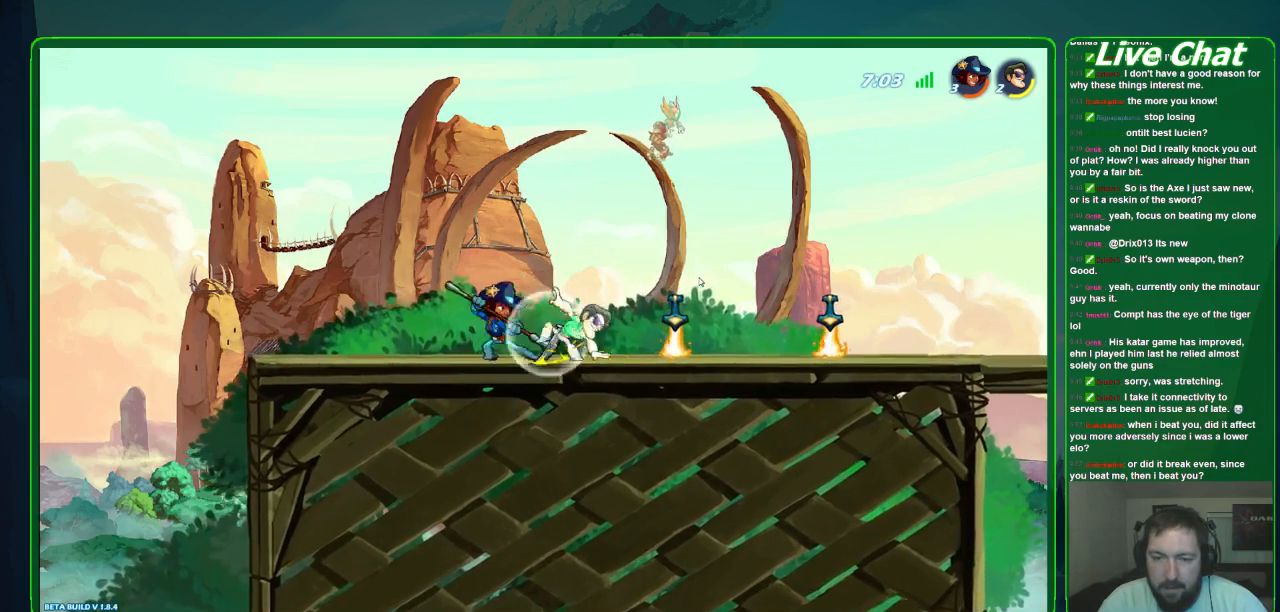
{"buttons": [], "left_stick": "right", "events": [[367, "X", "down"], [500, "X", "up"]]}
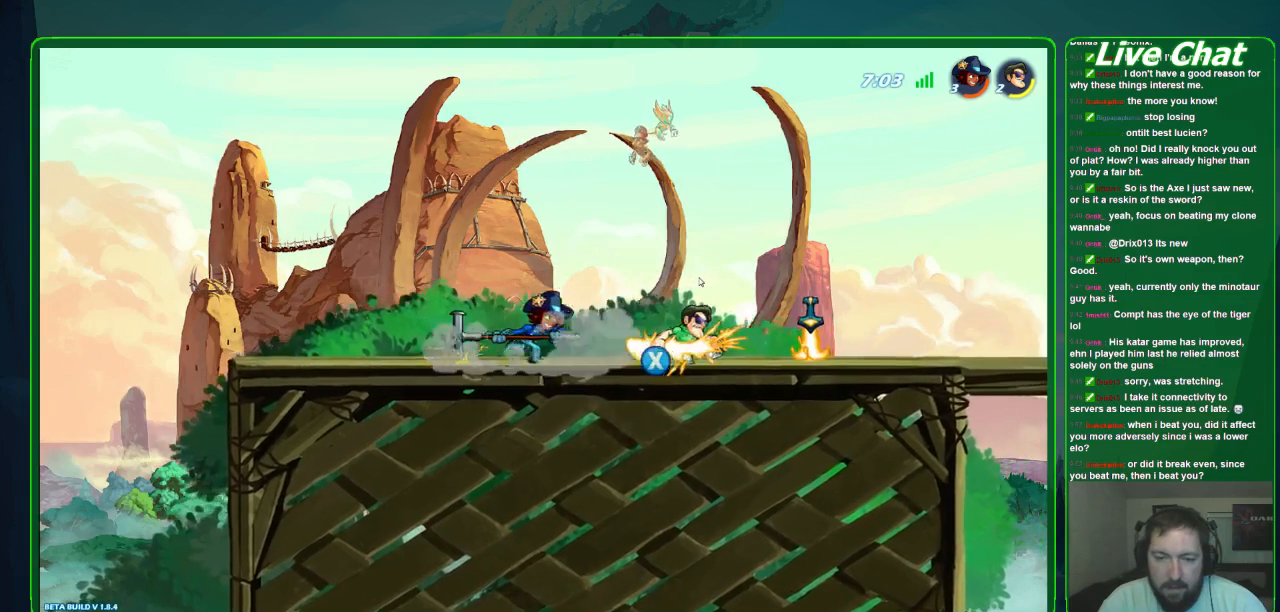
{"buttons": [], "left_stick": "left", "events": [[467, "left_stick", "left"]]}
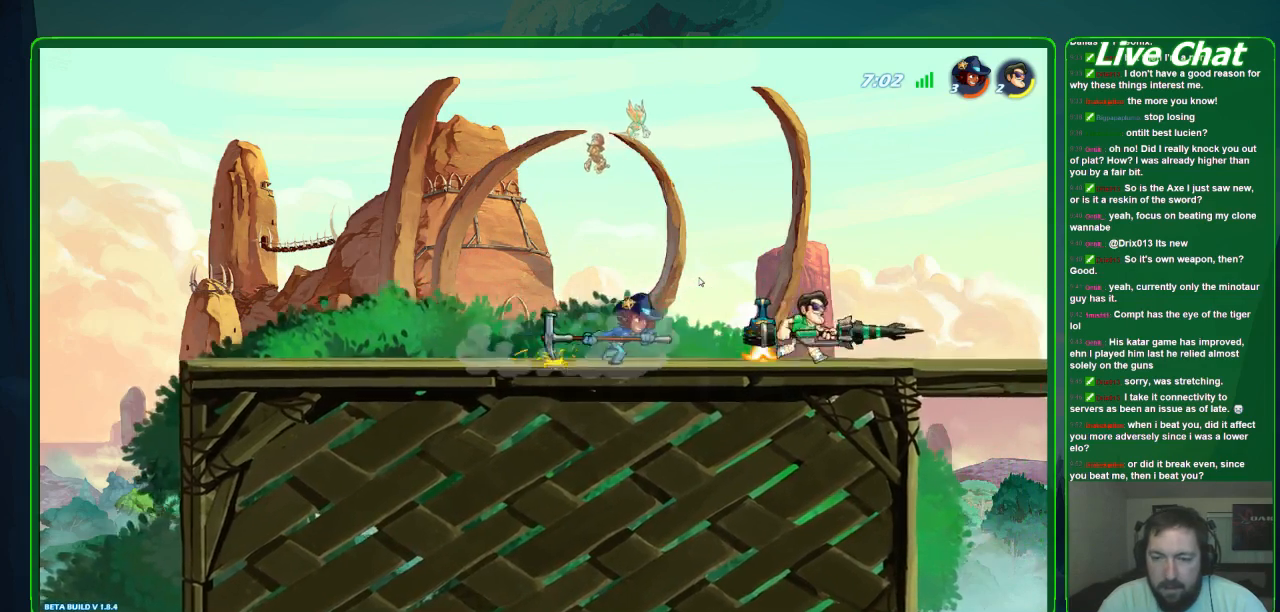
{"buttons": [], "left_stick": "center", "events": [[33, "left_stick", "up-left"], [100, "R2", "down"], [200, "R2", "up"], [200, "left_stick", "center"]]}
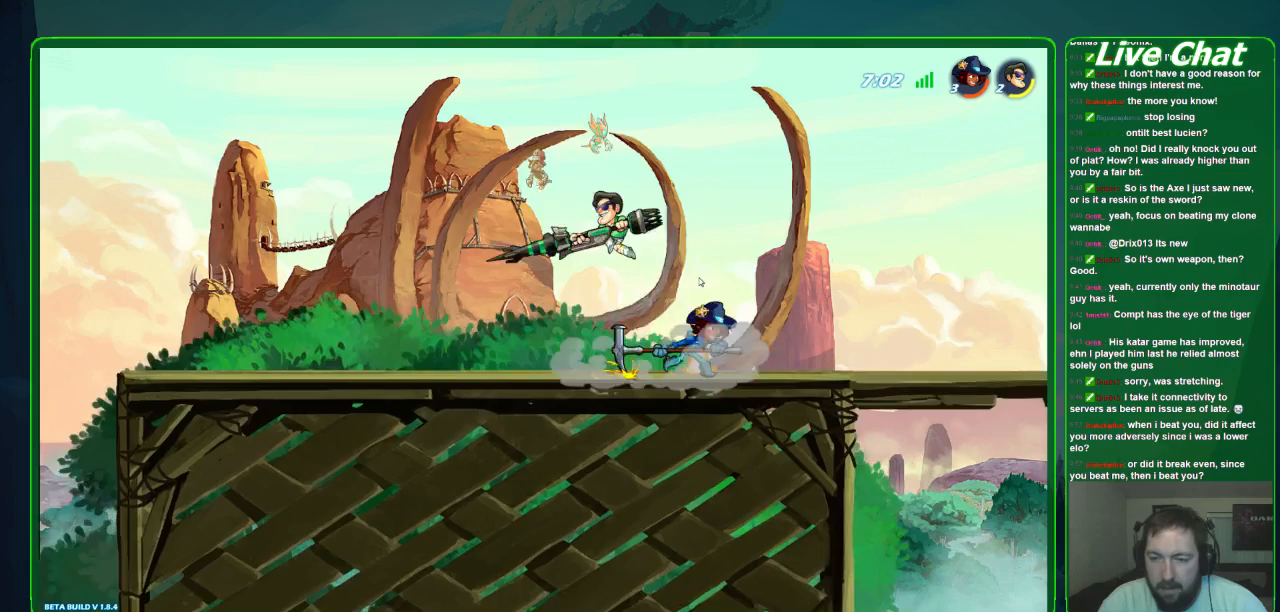
{"buttons": ["X"], "left_stick": "down-right", "events": [[100, "left_stick", "down-right"], [267, "X", "down"], [367, "X", "up"], [433, "X", "down"]]}
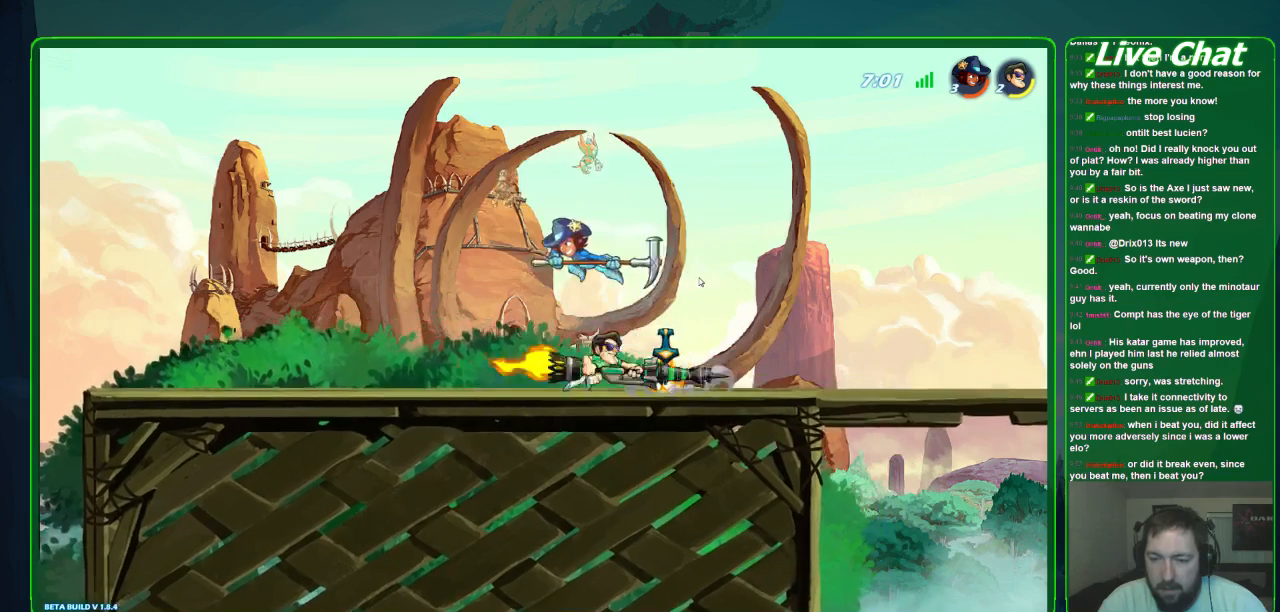
{"buttons": [], "left_stick": "down-right", "events": [[33, "X", "up"], [100, "X", "down"], [200, "X", "up"]]}
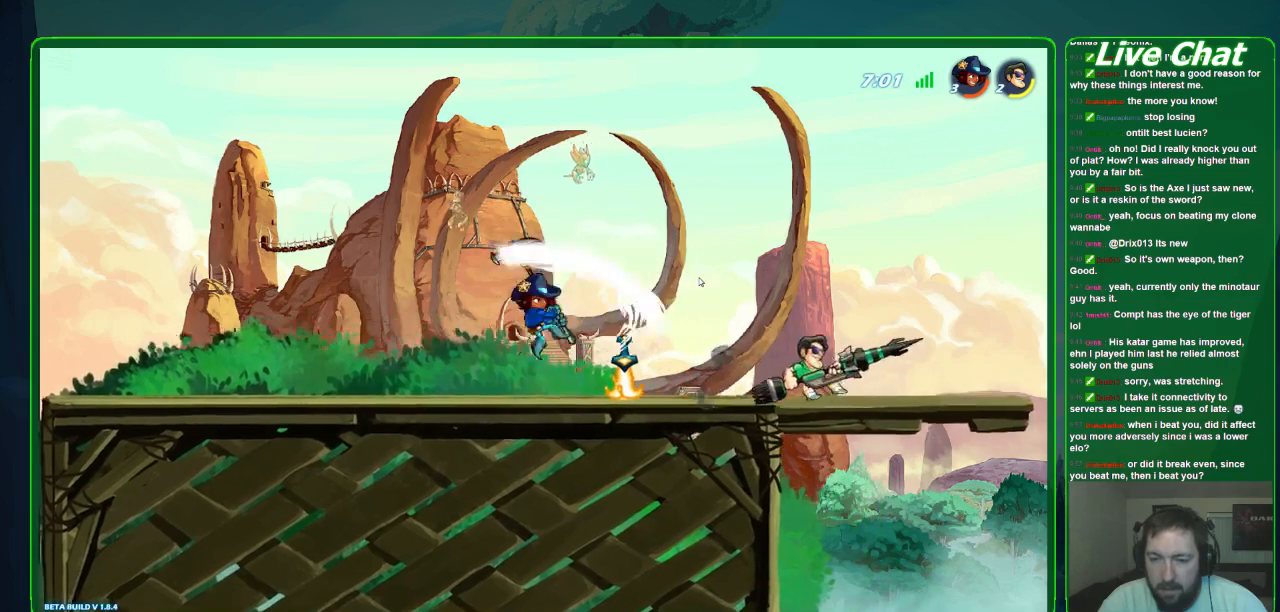
{"buttons": [], "left_stick": "center", "events": [[33, "left_stick", "right"], [167, "left_stick", "left"], [300, "B", "down"], [400, "B", "up"], [467, "left_stick", "center"]]}
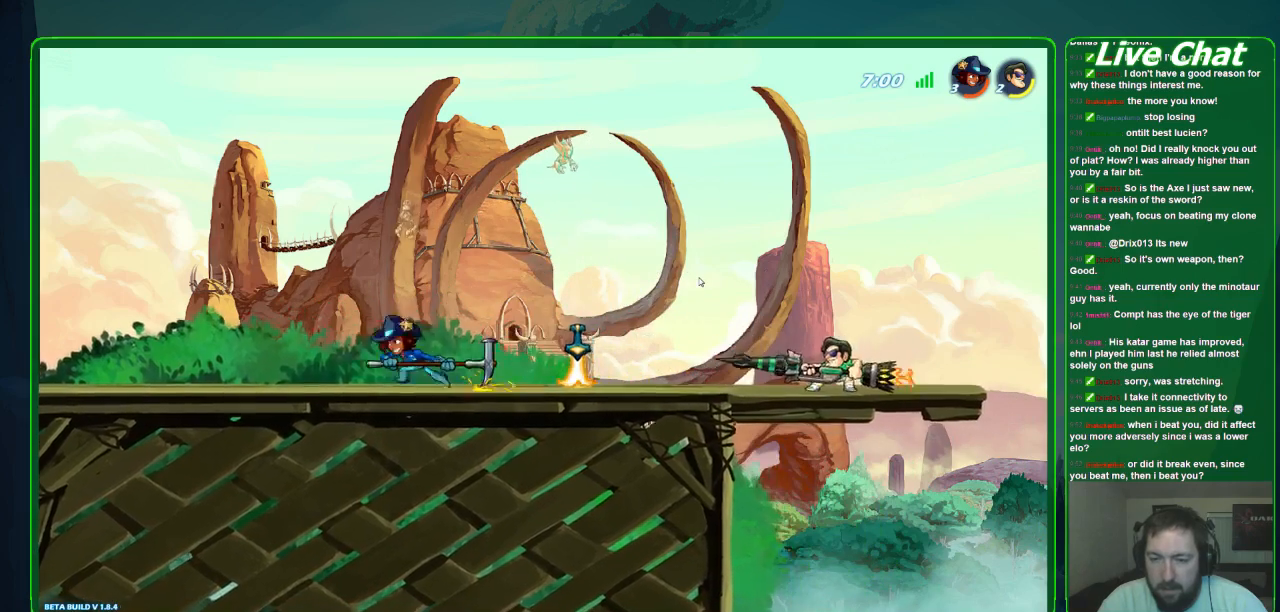
{"buttons": [], "left_stick": "center", "events": []}